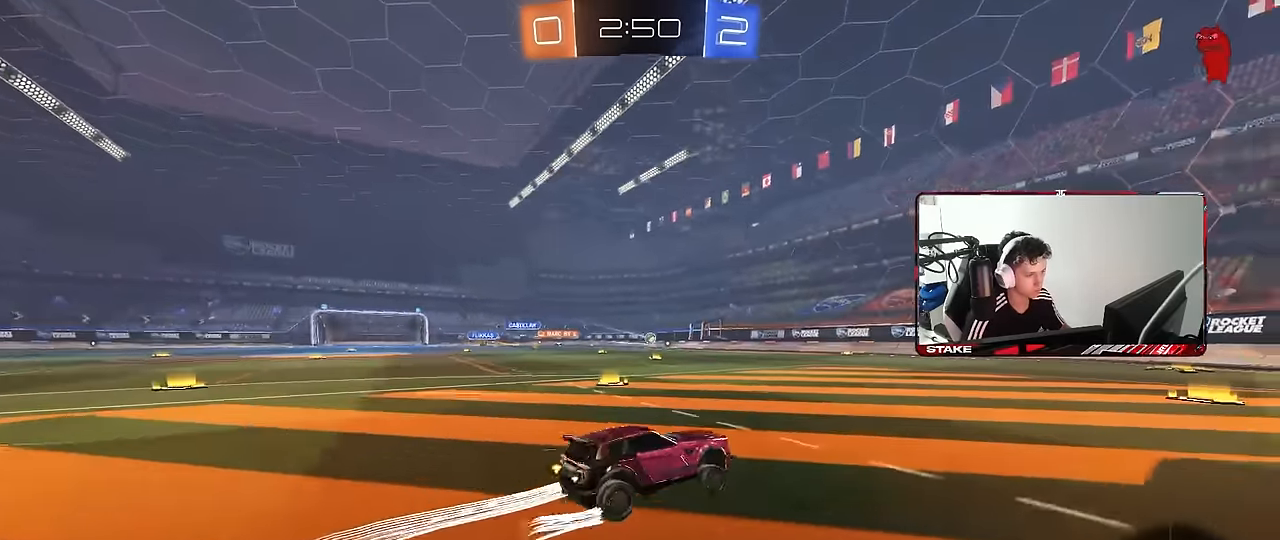
Gameplay with keyboard and mouse; each line is a JSON object with the keys and mouse buttons held at the frame after it. "events" lists presses ("down") and releases ("up") of "1", "2", "3", "4", "5", "a", "alt", "c", "caps_lock", "ctrl", "d", "e", "f", "g", "q", "r", "s", "shift", "space", "t", "tab", "v", "w", "x", "z", "mouse_left", "mouse_wheel" and "mouse_right" between this image and that frame as [ms after this image, input, new state], when the widget could be followed in between. "mouse_left", "mouse_wheel", "mouse_right" = the "left", "wheel", "right" buttons of the "mouse" list. No other keys are recorded. "wheel" means that the mouse wheel is clicked or scrolled. "mouse_move" is the direction in which the mouse moves at that frame (one of eight, or "still"), when it could be read.
{"keys": ["w"], "mouse": [], "mouse_move": "still", "events": [[150, "d", "up"], [383, "a", "down"], [433, "a", "up"]]}
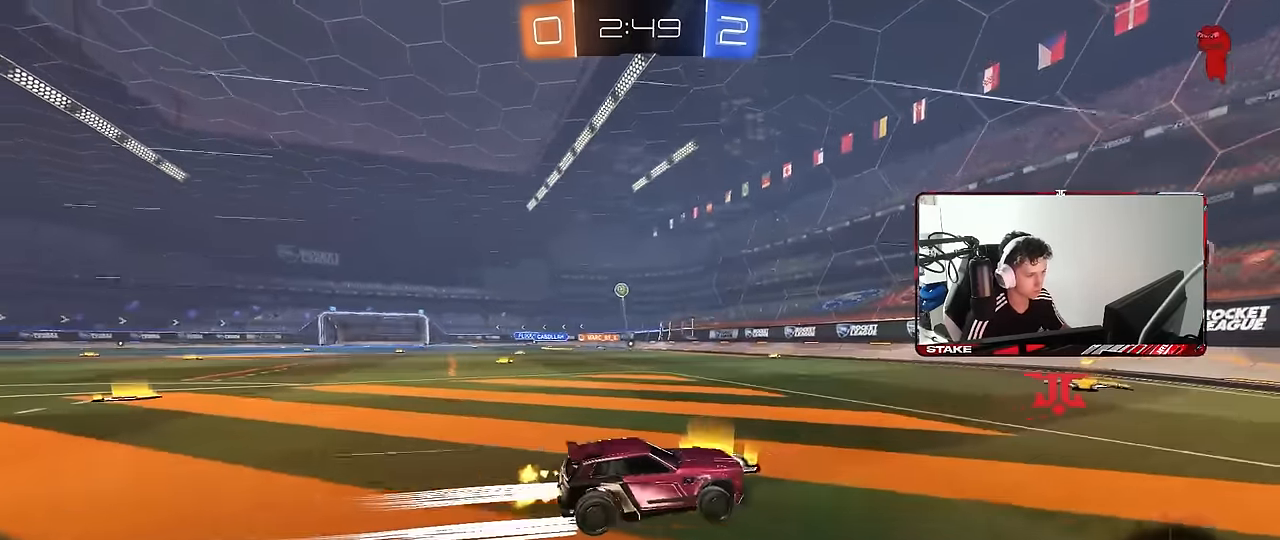
{"keys": ["a", "w"], "mouse": [], "mouse_move": "still", "events": [[17, "mouse_left", "down"], [117, "a", "down"], [117, "mouse_left", "up"], [117, "shift", "down"], [350, "shift", "up"]]}
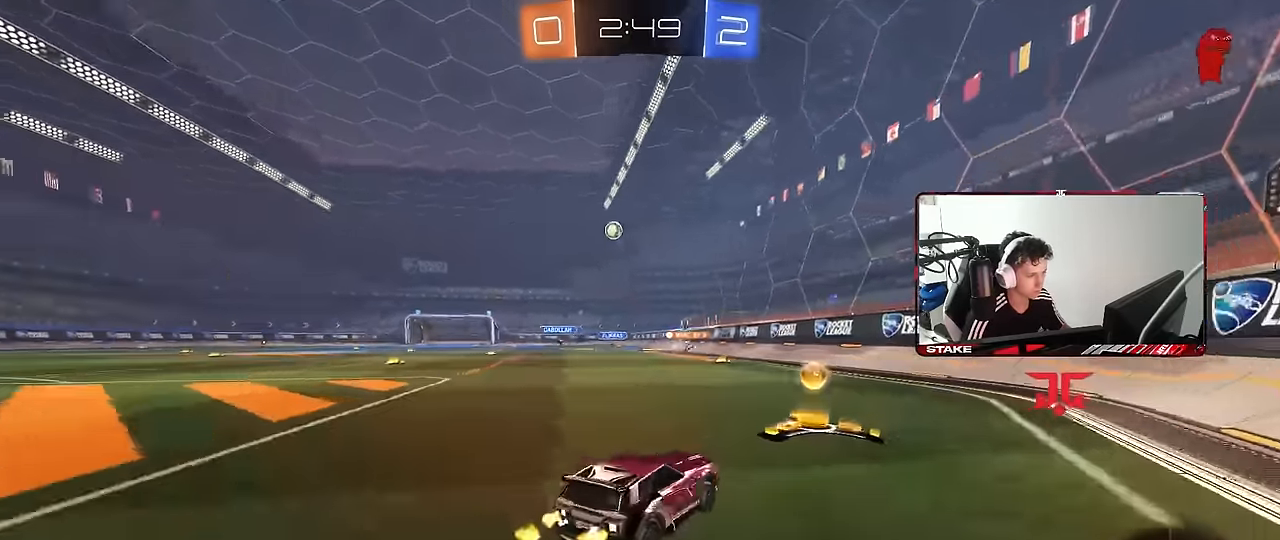
{"keys": ["a"], "mouse": [], "mouse_move": "still", "events": [[450, "w", "up"]]}
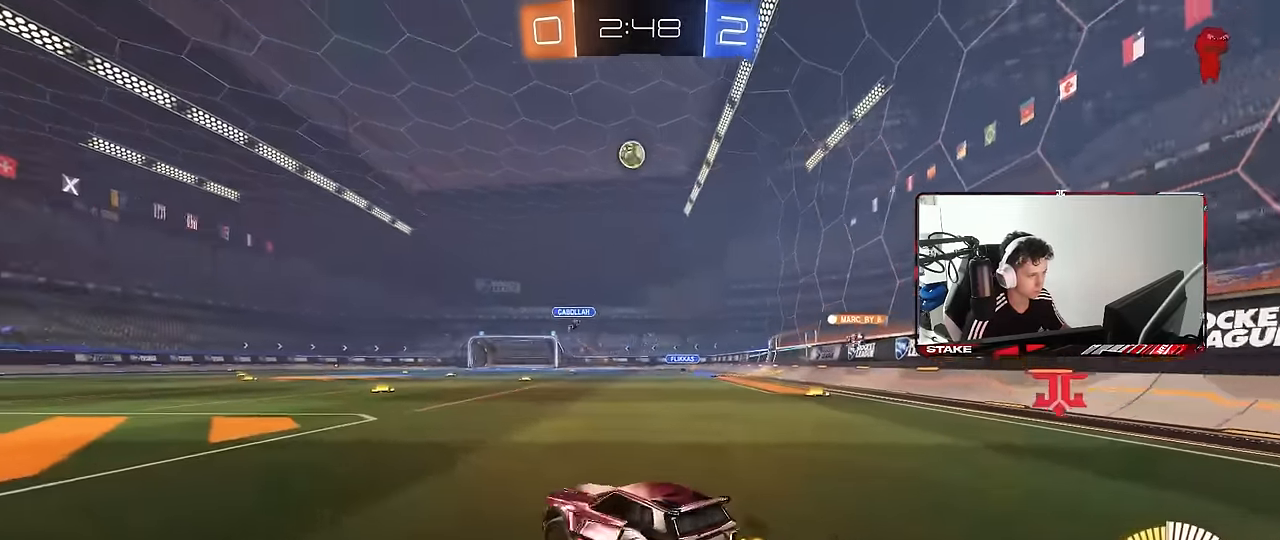
{"keys": ["d", "s", "shift"], "mouse": ["left", "right"], "mouse_move": "still", "events": [[50, "mouse_right", "down"], [50, "s", "down"], [234, "a", "up"], [234, "mouse_left", "down"], [234, "s", "up"], [284, "mouse_right", "up"], [334, "mouse_right", "down"], [334, "s", "down"], [384, "d", "down"], [384, "shift", "down"]]}
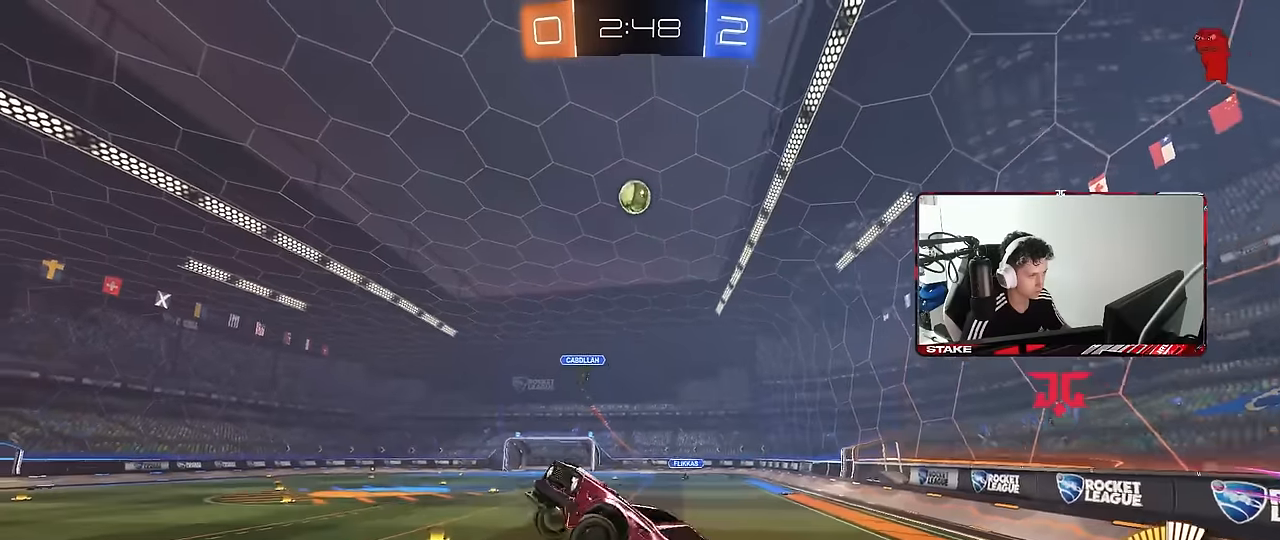
{"keys": ["d", "shift"], "mouse": ["left"], "mouse_move": "still", "events": [[17, "mouse_right", "up"], [17, "s", "up"], [300, "w", "down"], [484, "w", "up"]]}
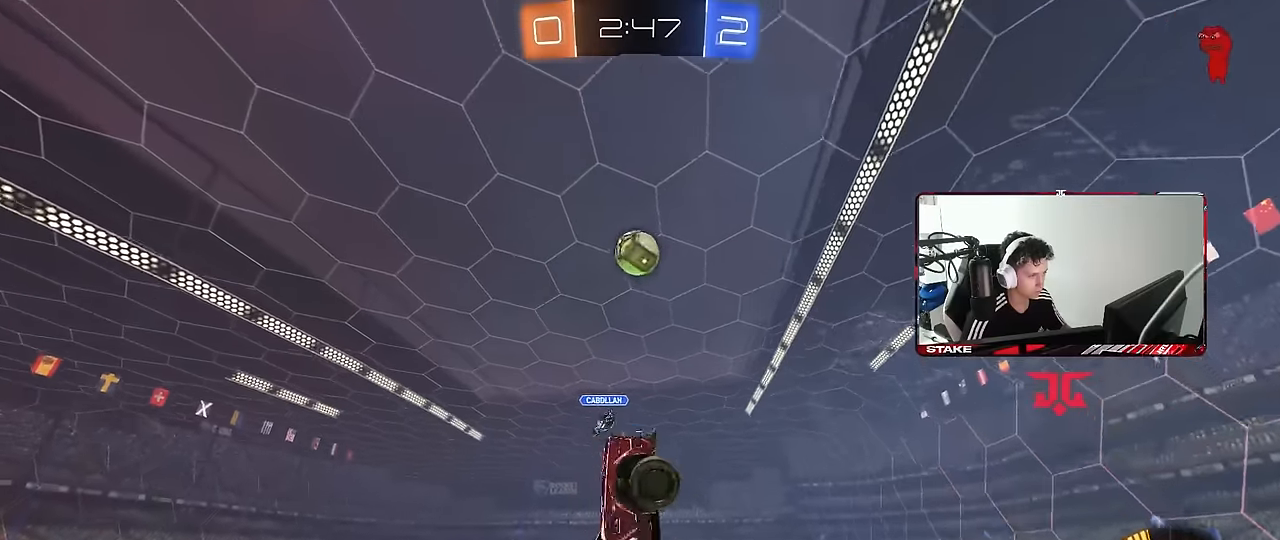
{"keys": ["d"], "mouse": ["left"], "mouse_move": "still", "events": [[34, "shift", "up"], [84, "d", "up"], [84, "s", "down"], [134, "a", "down"], [217, "a", "up"], [267, "s", "up"], [367, "a", "down"], [417, "w", "down"], [467, "a", "up"], [500, "d", "down"], [500, "w", "up"]]}
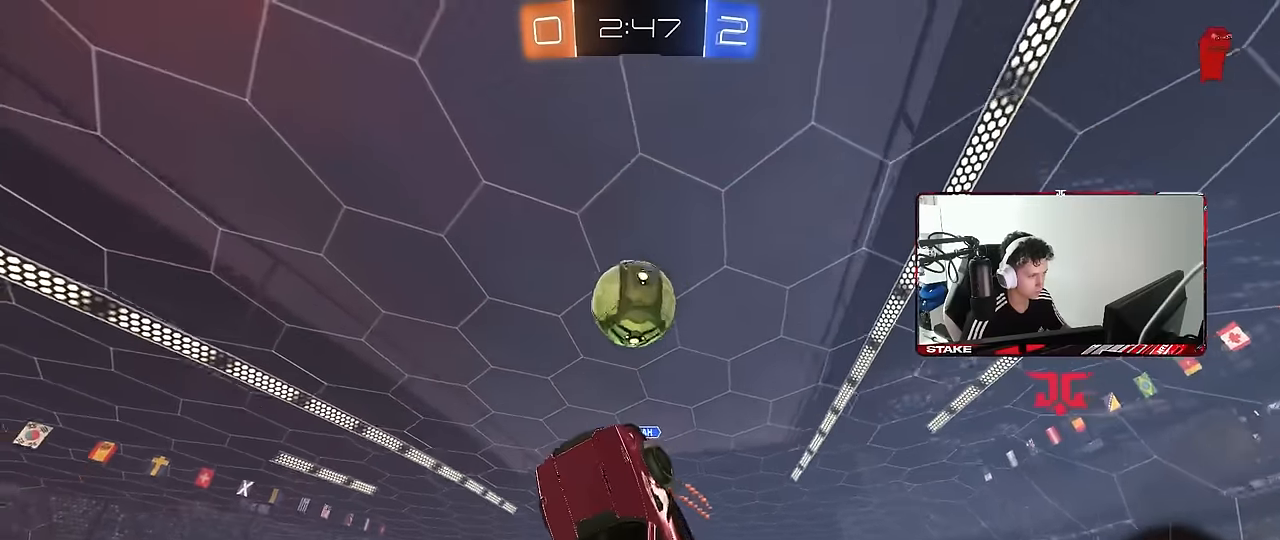
{"keys": ["a", "shift"], "mouse": [], "mouse_move": "still", "events": [[150, "w", "down"], [200, "a", "down"], [200, "d", "up"], [234, "mouse_left", "up"], [384, "shift", "down"], [384, "w", "up"]]}
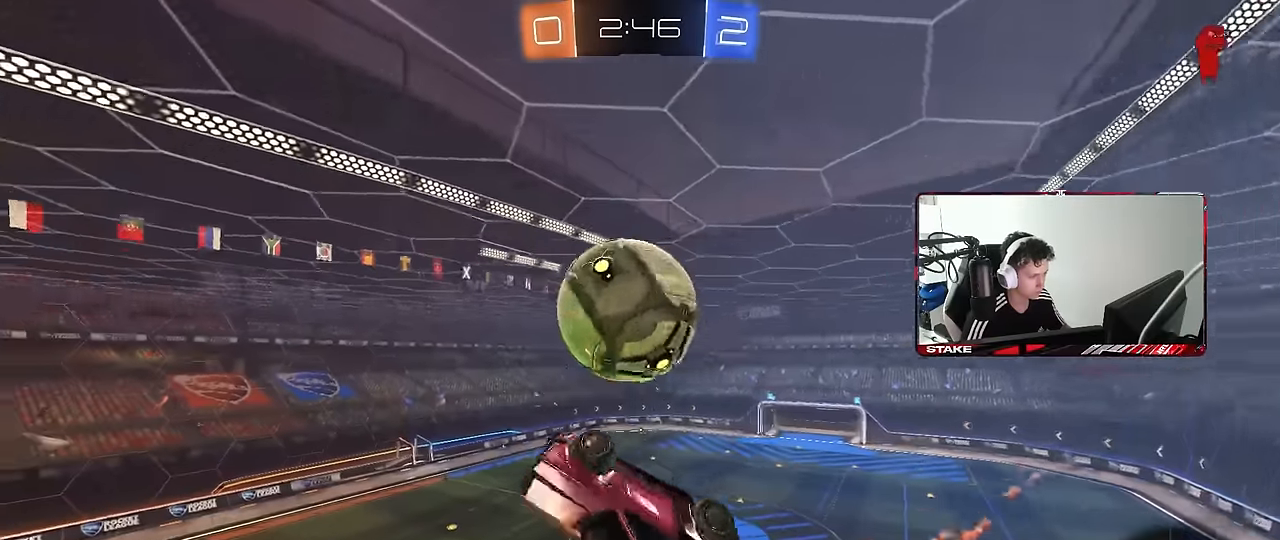
{"keys": ["a", "shift"], "mouse": ["left"], "mouse_move": "still", "events": [[117, "s", "down"], [117, "shift", "up"], [300, "mouse_left", "down"], [300, "shift", "down"], [400, "s", "up"]]}
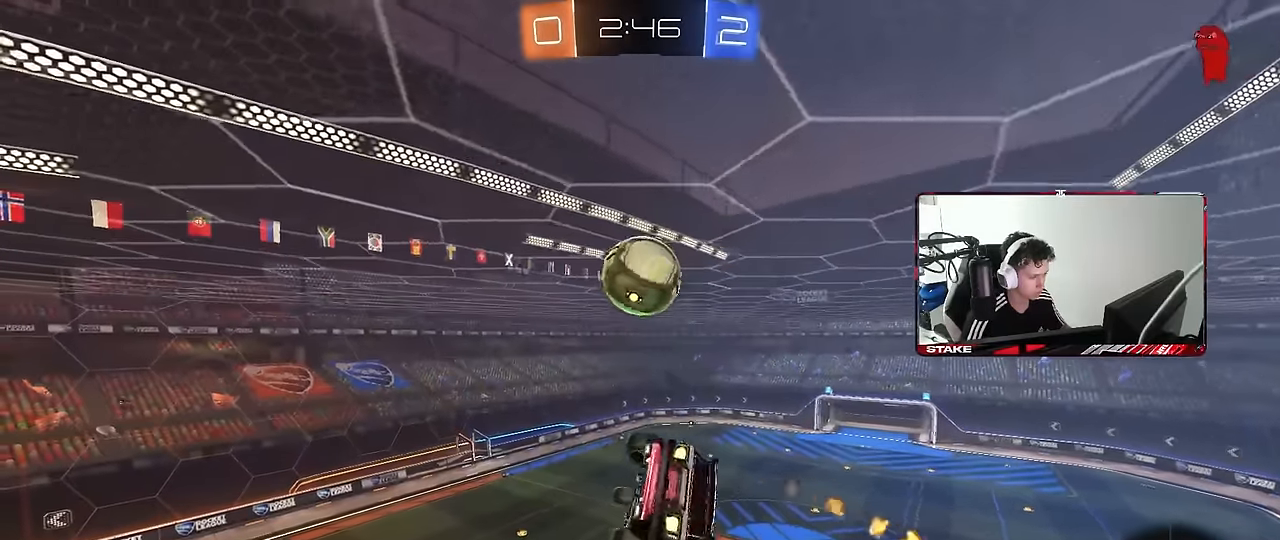
{"keys": ["a", "w"], "mouse": ["left"], "mouse_move": "still", "events": [[34, "shift", "up"], [84, "s", "down"], [184, "shift", "down"], [217, "s", "up"], [317, "w", "down"], [417, "shift", "up"]]}
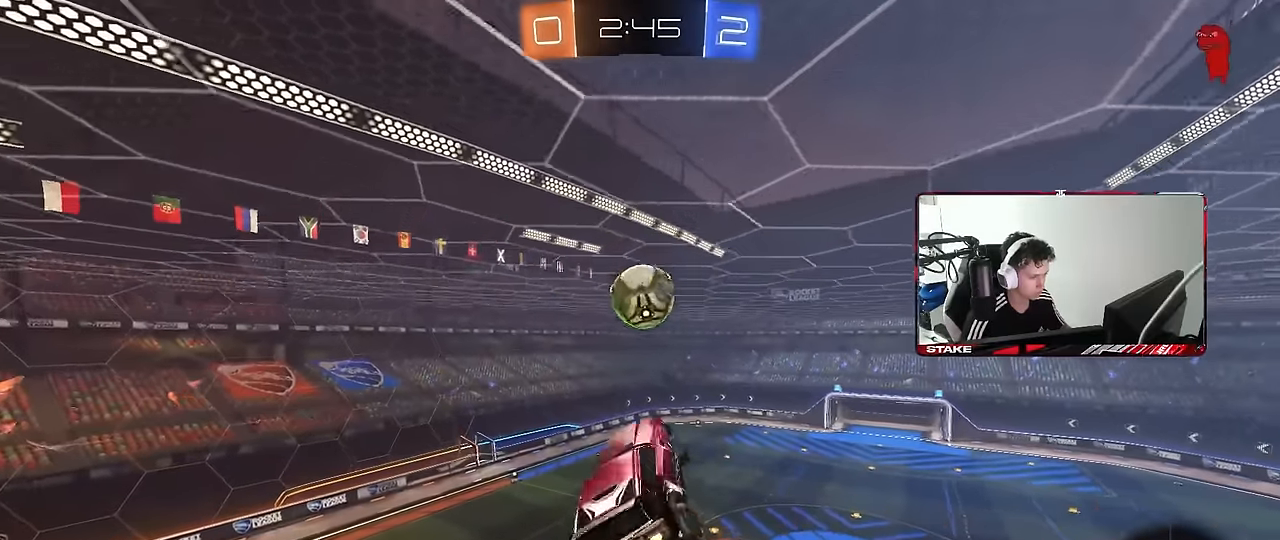
{"keys": ["a"], "mouse": ["left"], "mouse_move": "still", "events": [[50, "shift", "down"], [100, "w", "up"], [284, "s", "down"], [384, "s", "up"], [434, "shift", "up"]]}
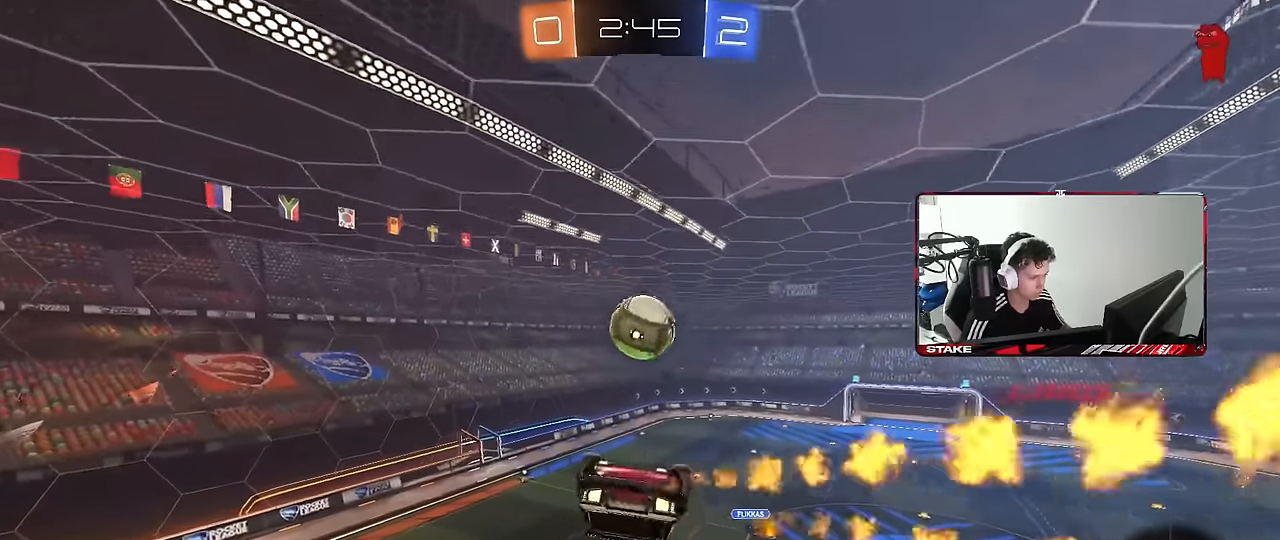
{"keys": ["a", "s"], "mouse": [], "mouse_move": "still", "events": [[17, "w", "down"], [117, "mouse_left", "up"], [117, "shift", "down"], [117, "w", "up"], [200, "w", "down"], [300, "w", "up"], [450, "s", "down"], [500, "shift", "up"]]}
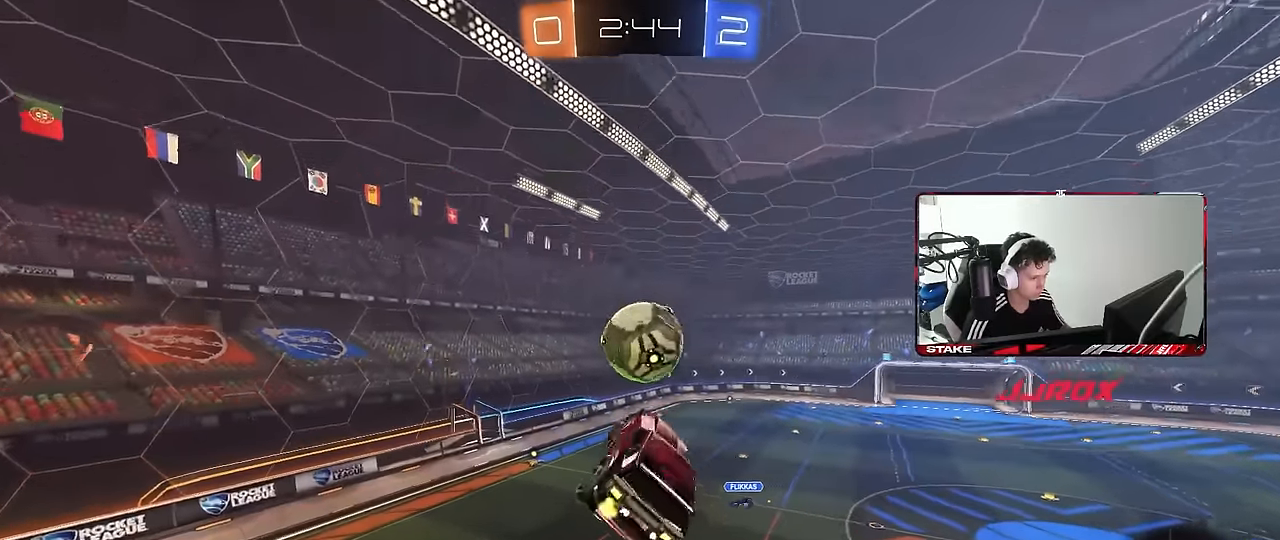
{"keys": [], "mouse": ["left"], "mouse_move": "still", "events": [[34, "a", "up"], [84, "d", "down"], [84, "s", "up"], [184, "d", "up"], [217, "mouse_left", "down"], [267, "a", "down"], [267, "shift", "down"], [367, "a", "up"], [367, "mouse_left", "up"], [417, "shift", "up"], [500, "mouse_left", "down"]]}
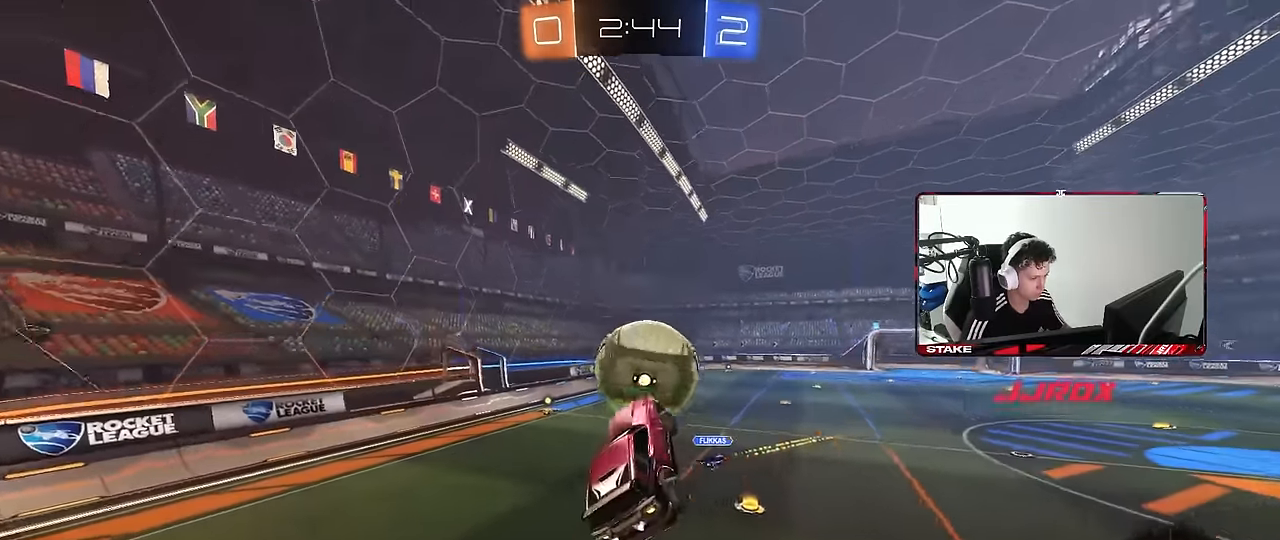
{"keys": ["w"], "mouse": [], "mouse_move": "still", "events": [[50, "a", "down"], [100, "a", "up"], [150, "d", "down"], [150, "shift", "down"], [150, "w", "down"], [334, "mouse_left", "up"], [384, "shift", "up"], [434, "d", "up"]]}
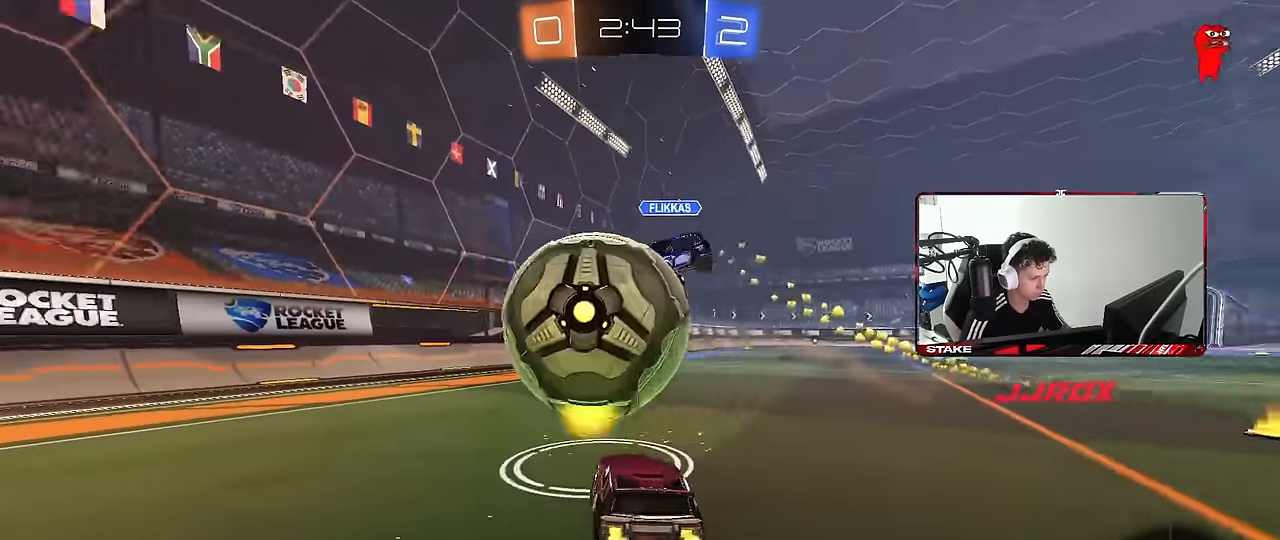
{"keys": ["space", "w"], "mouse": [], "mouse_move": "still", "events": [[67, "a", "down"], [167, "a", "up"], [200, "d", "down"], [400, "space", "down"], [434, "d", "up"]]}
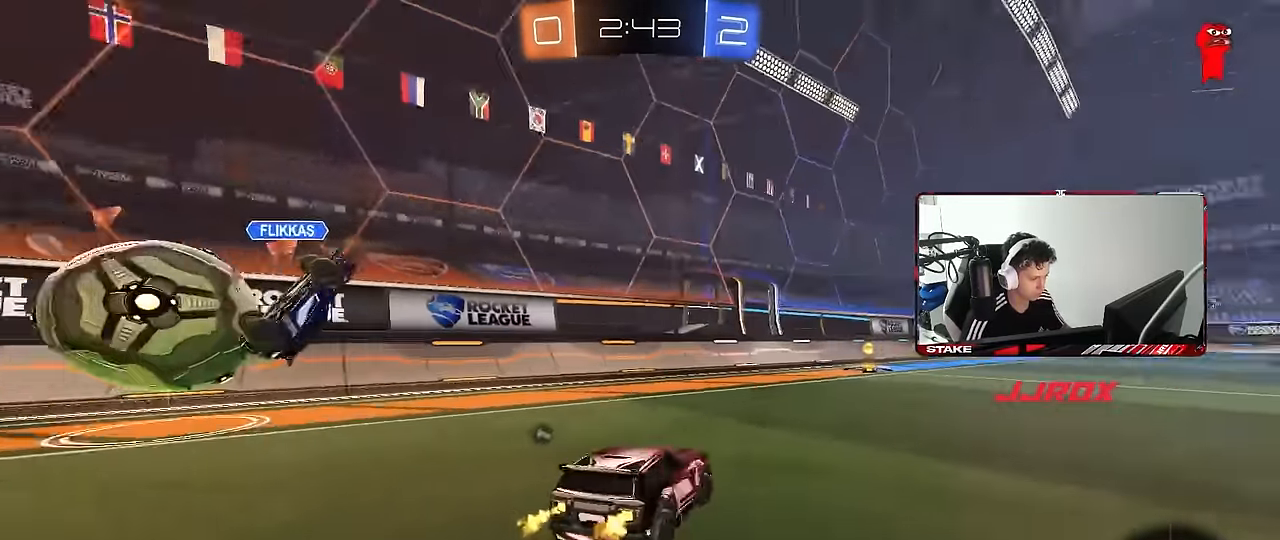
{"keys": ["w"], "mouse": ["left"], "mouse_move": "still", "events": [[84, "space", "up"], [217, "space", "down"], [367, "space", "up"], [417, "mouse_left", "down"]]}
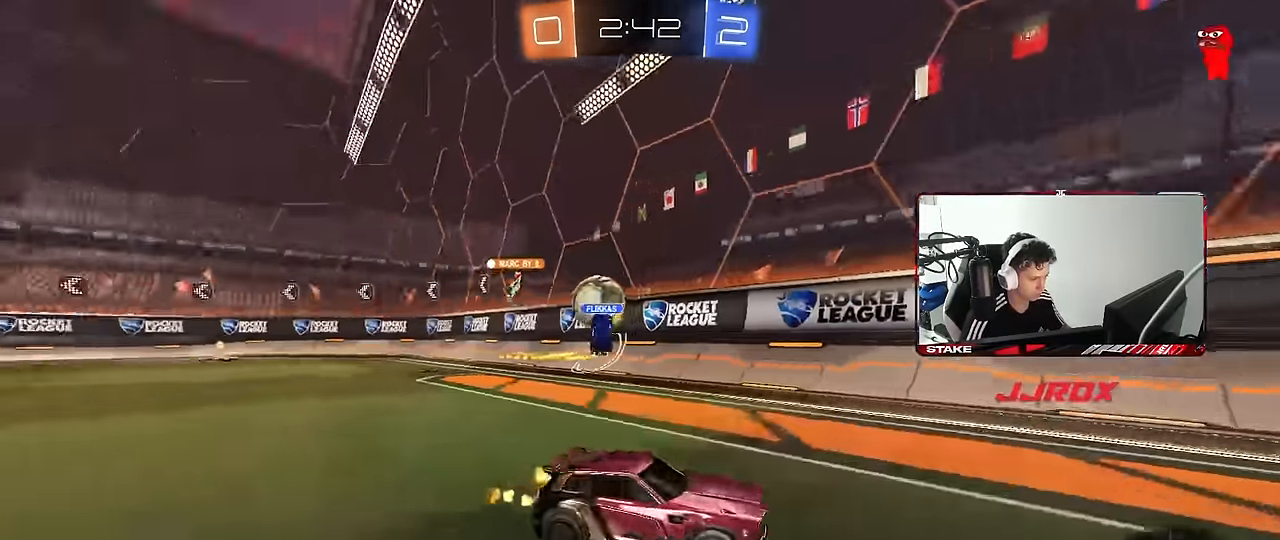
{"keys": ["d", "shift", "w"], "mouse": [], "mouse_move": "still", "events": [[234, "mouse_left", "up"], [384, "d", "down"], [467, "shift", "down"]]}
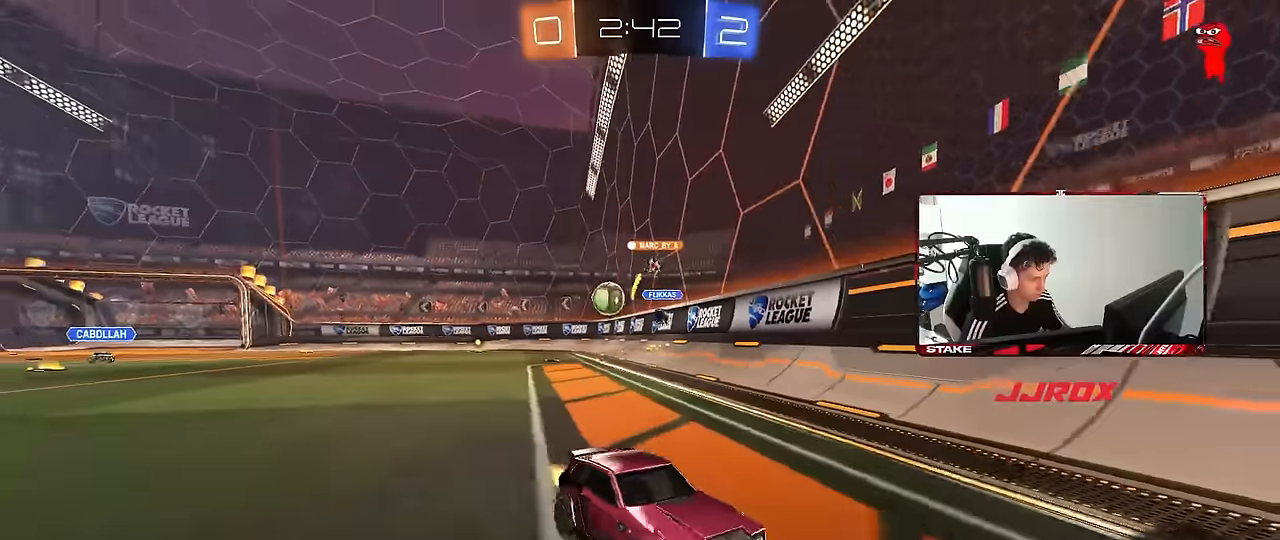
{"keys": ["d", "w"], "mouse": ["left"], "mouse_move": "still", "events": [[117, "shift", "up"], [200, "mouse_left", "down"]]}
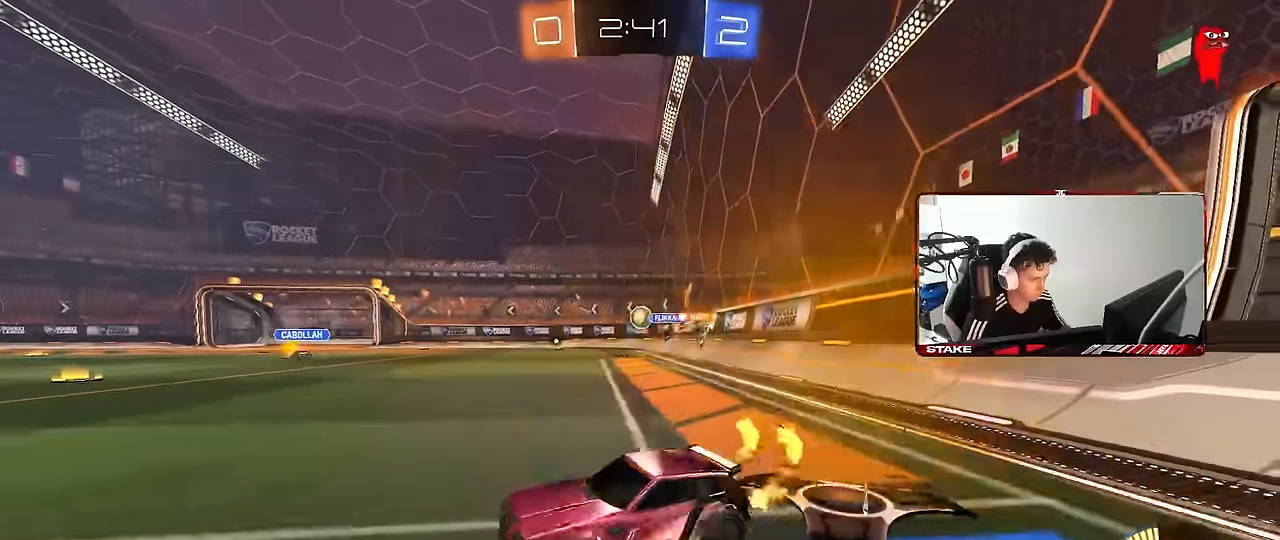
{"keys": ["d", "shift", "w"], "mouse": ["left", "right"], "mouse_move": "still", "events": [[367, "d", "up"], [367, "mouse_right", "down"], [417, "shift", "down"], [450, "d", "down"], [450, "mouse_right", "up"], [500, "mouse_right", "down"]]}
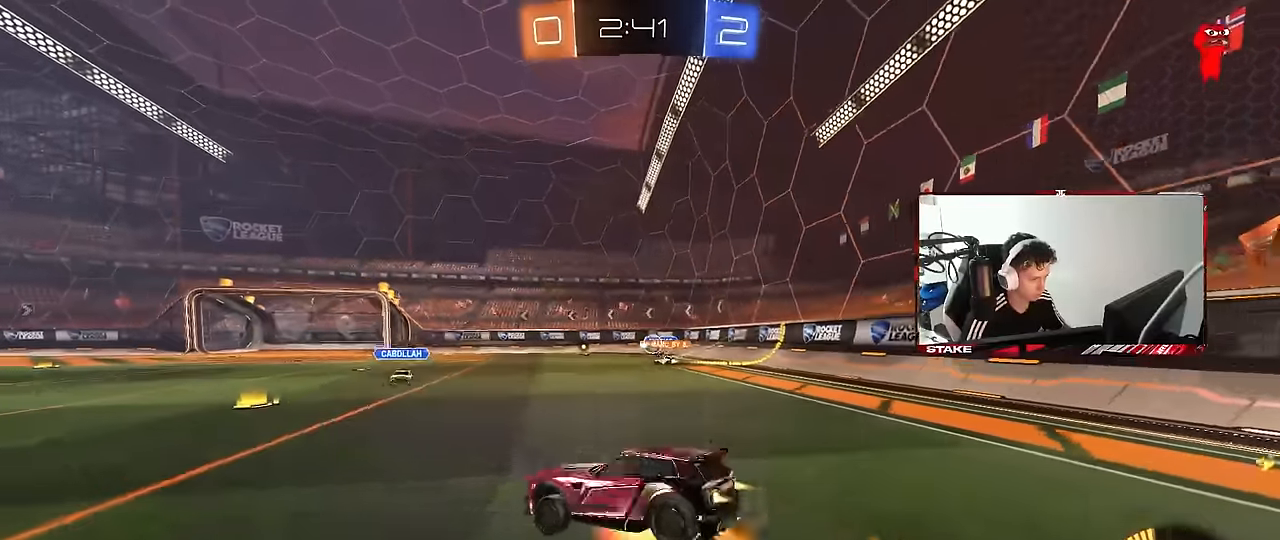
{"keys": ["d", "shift"], "mouse": ["left"], "mouse_move": "still", "events": [[50, "s", "down"], [50, "w", "up"], [150, "mouse_right", "up"], [434, "s", "up"]]}
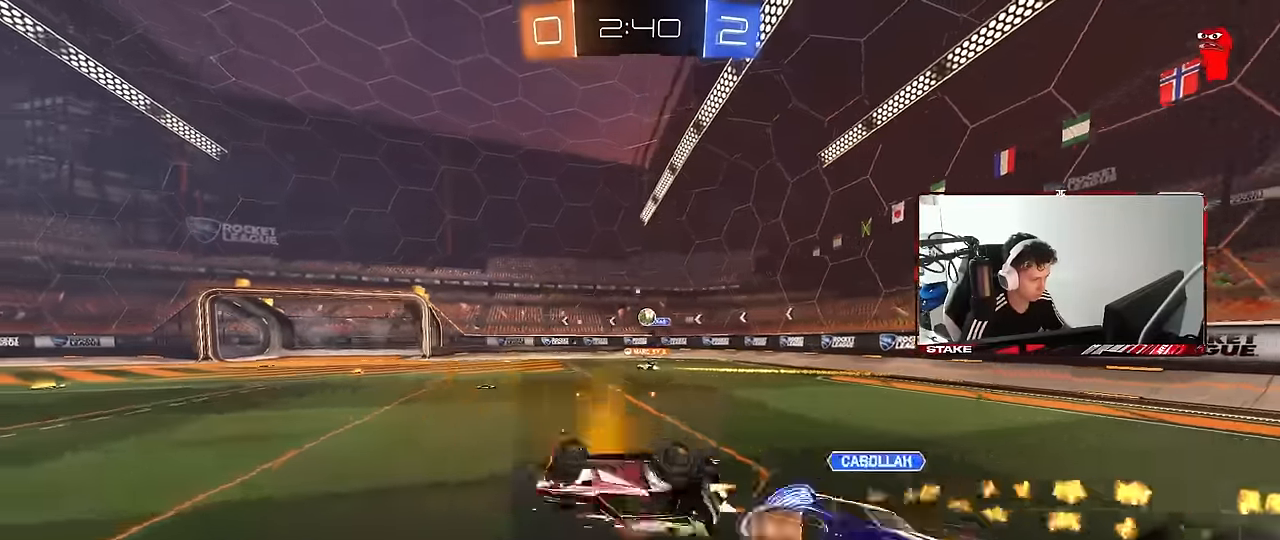
{"keys": [], "mouse": [], "mouse_move": "still", "events": [[17, "s", "down"], [167, "mouse_left", "up"], [300, "a", "down"], [300, "d", "up"], [300, "shift", "up"], [400, "a", "up"], [400, "s", "up"]]}
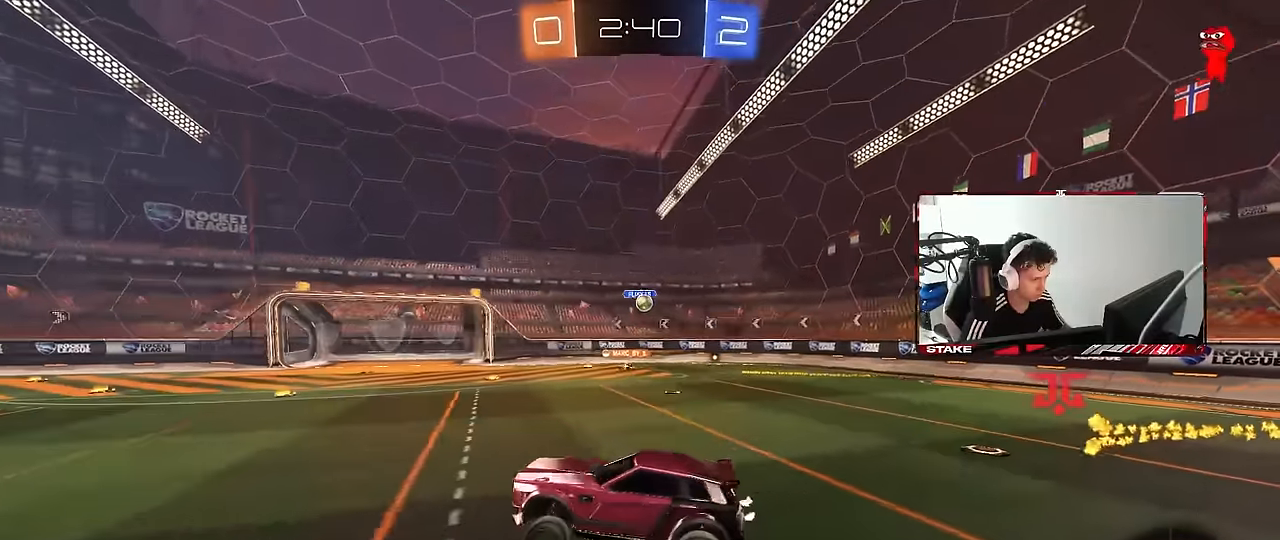
{"keys": [], "mouse": [], "mouse_move": "still", "events": [[367, "w", "down"], [467, "w", "up"]]}
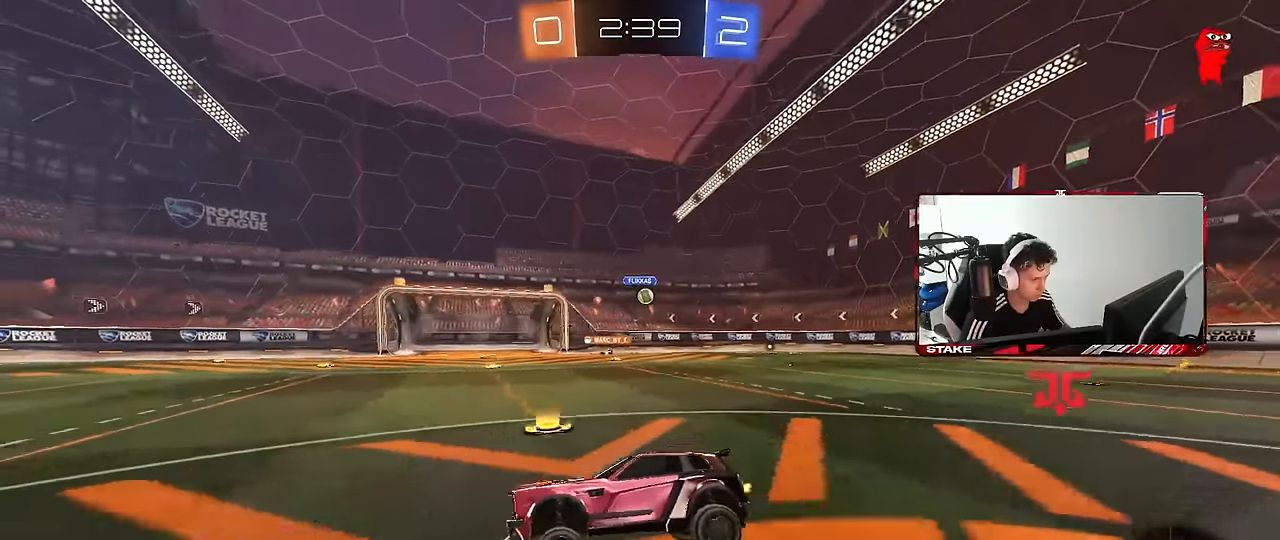
{"keys": ["d", "shift", "w"], "mouse": [], "mouse_move": "still", "events": [[50, "w", "down"], [100, "d", "down"], [434, "shift", "down"]]}
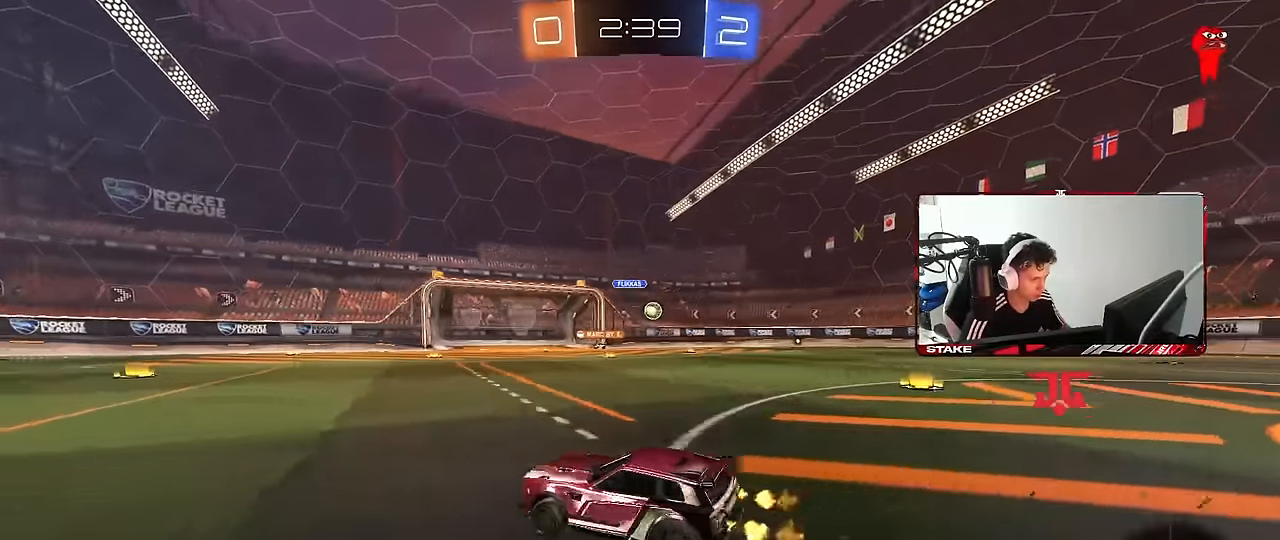
{"keys": ["a", "shift", "w"], "mouse": [], "mouse_move": "still", "events": [[17, "shift", "up"], [67, "d", "up"], [350, "d", "down"], [450, "d", "up"], [484, "a", "down"], [484, "shift", "down"]]}
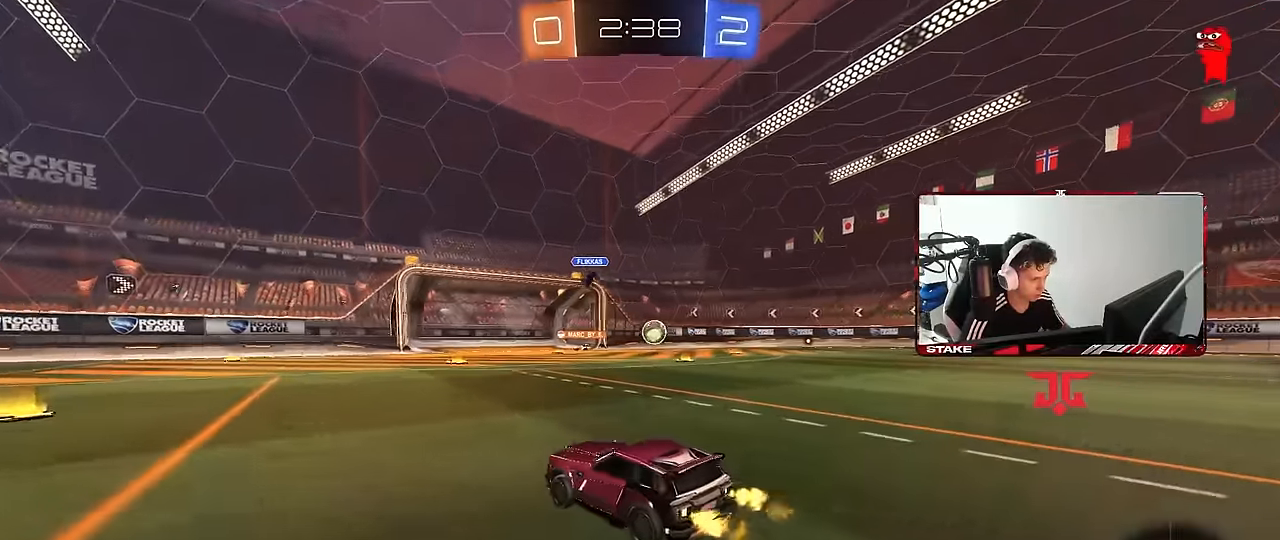
{"keys": ["a", "w"], "mouse": [], "mouse_move": "still", "events": [[84, "shift", "up"], [184, "a", "up"], [267, "a", "down"], [267, "shift", "down"], [417, "shift", "up"]]}
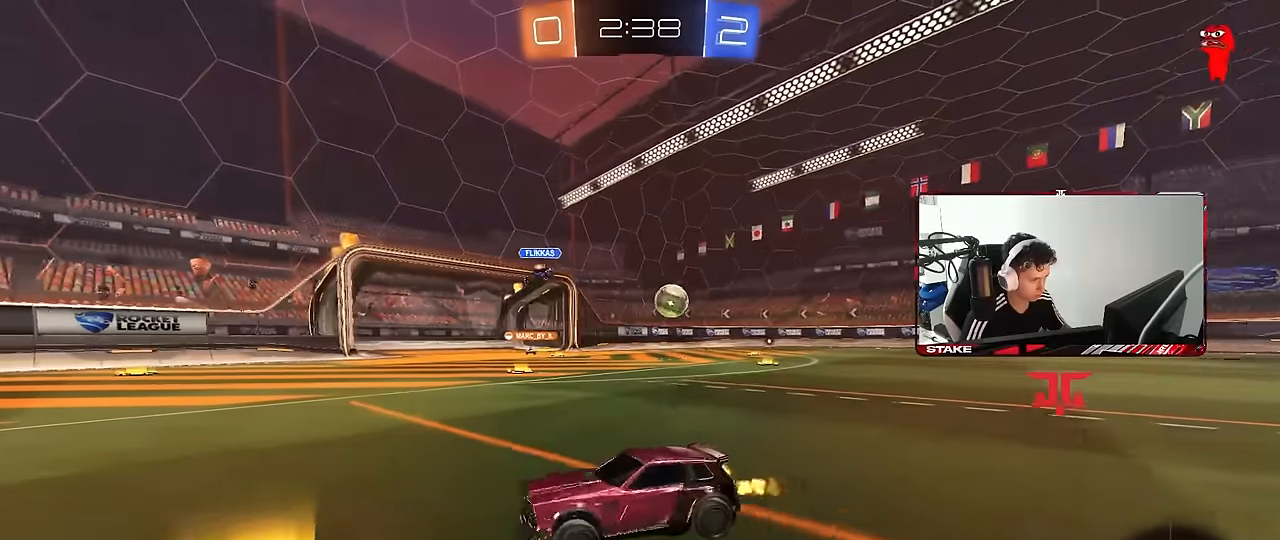
{"keys": ["a", "w"], "mouse": ["left"], "mouse_move": "still", "events": [[150, "a", "up"], [234, "a", "down"], [434, "mouse_left", "down"]]}
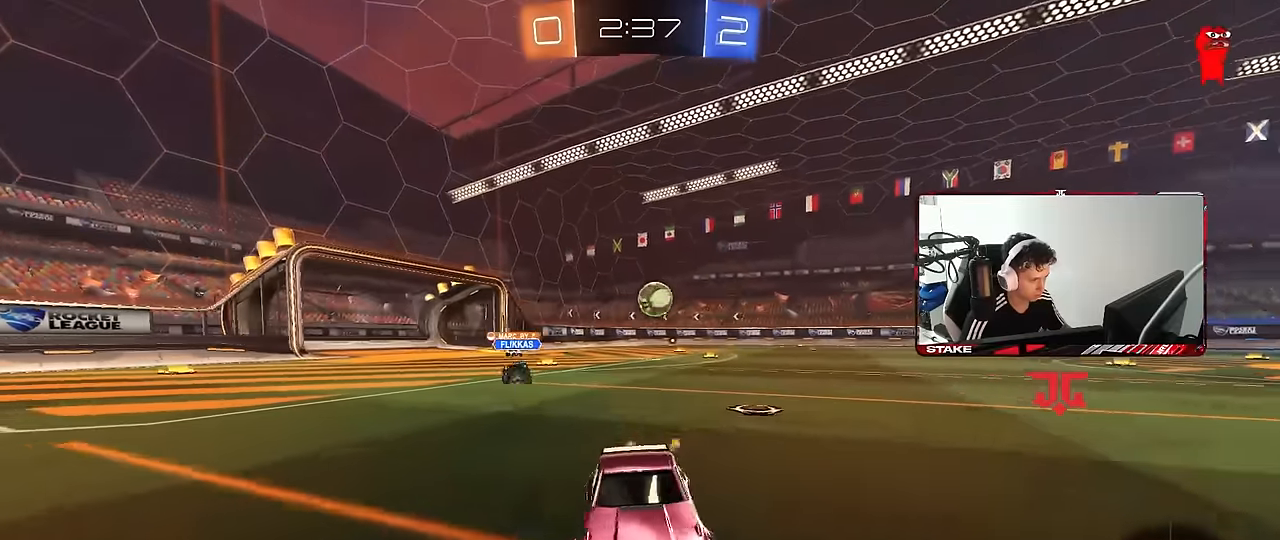
{"keys": ["w"], "mouse": ["left"], "mouse_move": "still", "events": [[117, "shift", "down"], [167, "mouse_left", "up"], [200, "shift", "up"], [350, "mouse_left", "down"], [450, "a", "up"]]}
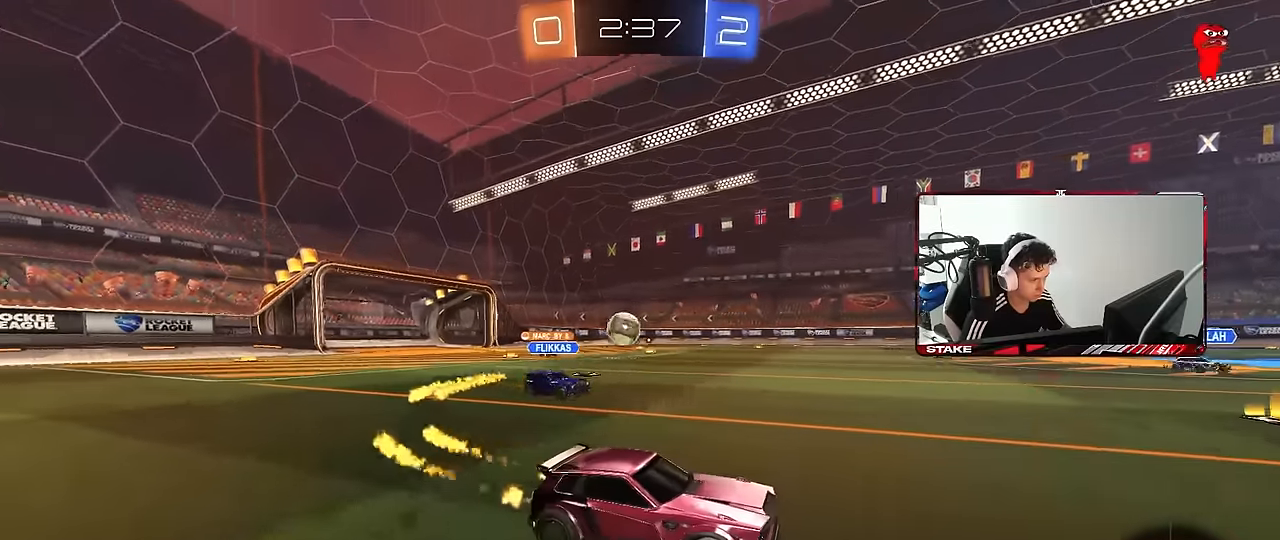
{"keys": [], "mouse": [], "mouse_move": "still", "events": [[267, "mouse_left", "up"], [417, "w", "up"]]}
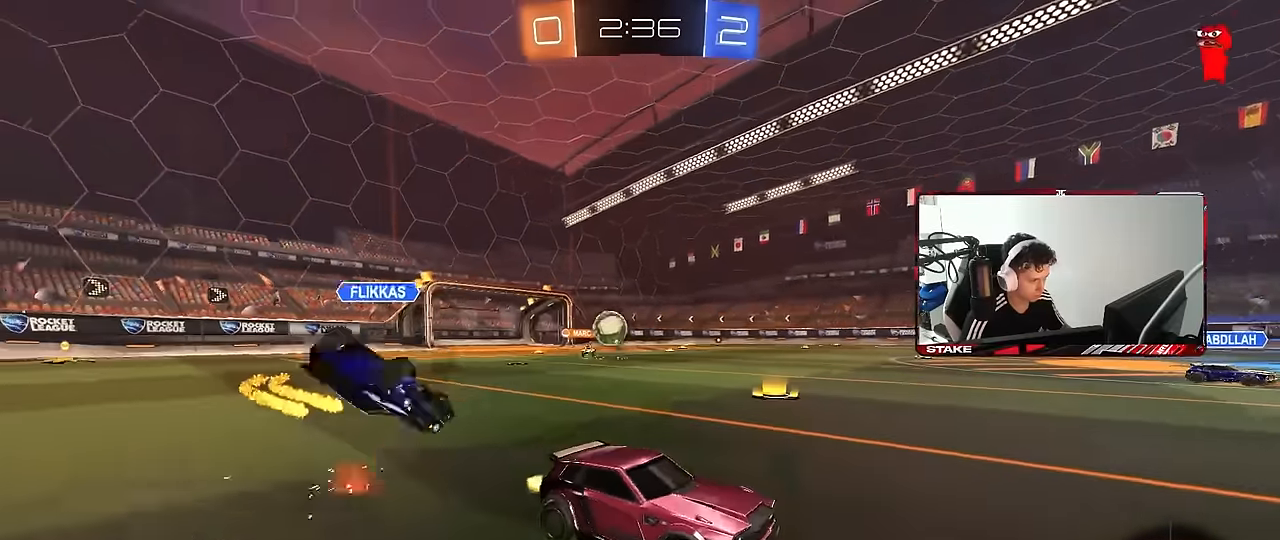
{"keys": ["d", "s"], "mouse": ["right"], "mouse_move": "still", "events": [[150, "s", "down"], [200, "a", "down"], [284, "s", "up"], [384, "s", "down"], [434, "d", "down"], [467, "a", "up"], [467, "mouse_right", "down"]]}
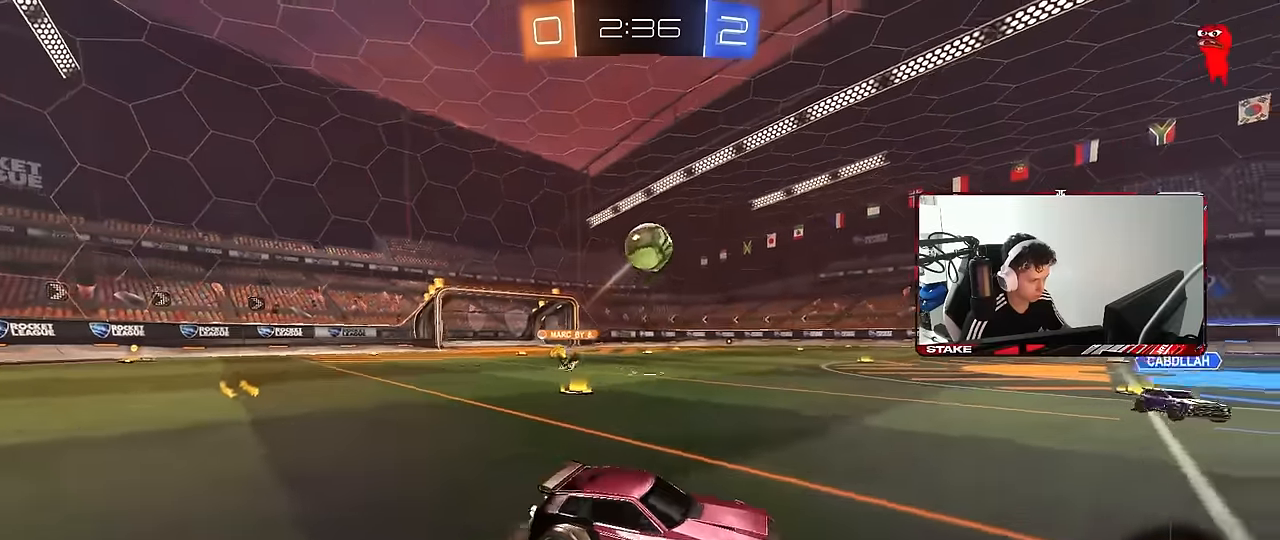
{"keys": ["a", "d", "w"], "mouse": ["left"], "mouse_move": "down", "events": [[17, "mouse_left", "down"], [117, "a", "down"], [167, "d", "up"], [167, "mouse_right", "up"], [200, "a", "up"], [200, "mouse_right", "down"], [200, "s", "up"], [300, "a", "down"], [300, "shift", "down"], [400, "shift", "up"], [450, "d", "down"], [450, "mouse_right", "up"], [450, "w", "down"]]}